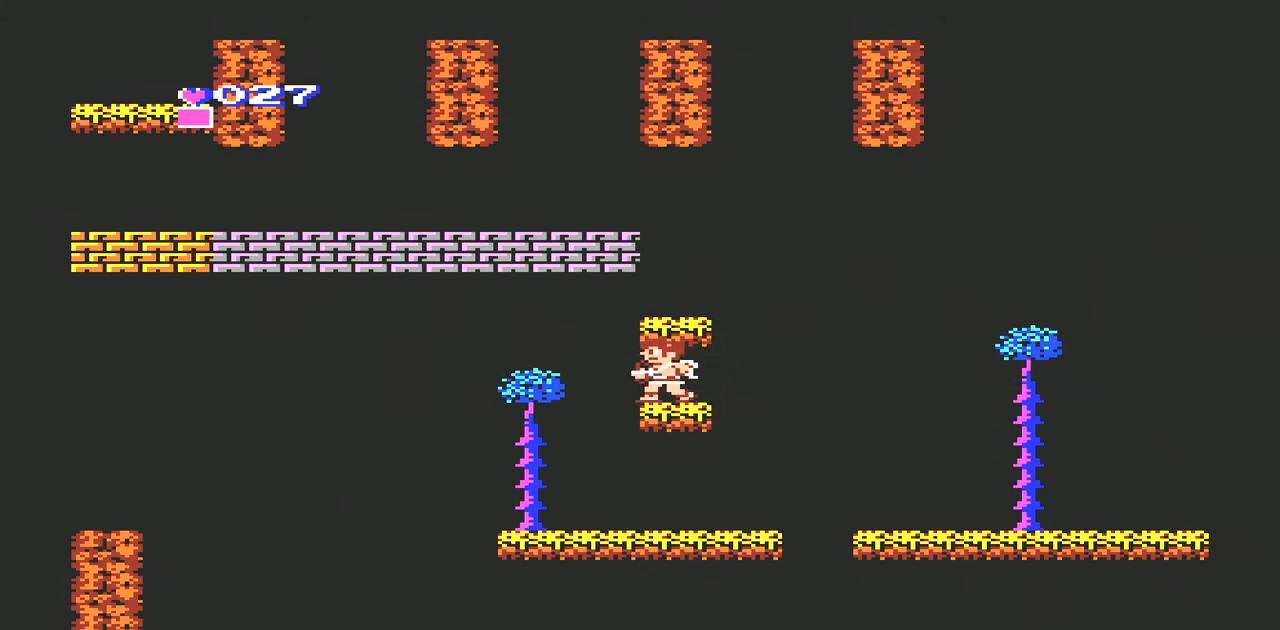
Gameplay with a controller (Nintendo layout); each line is a JSON object with the inputs held at the frame after it. "events" lists button and stick changes between this image and that frame as [ms after this image, input, new state], when the widget could be followed in between. Not read: L3 R3.
{"buttons": ["A"], "events": [[167, "A", "down"]]}
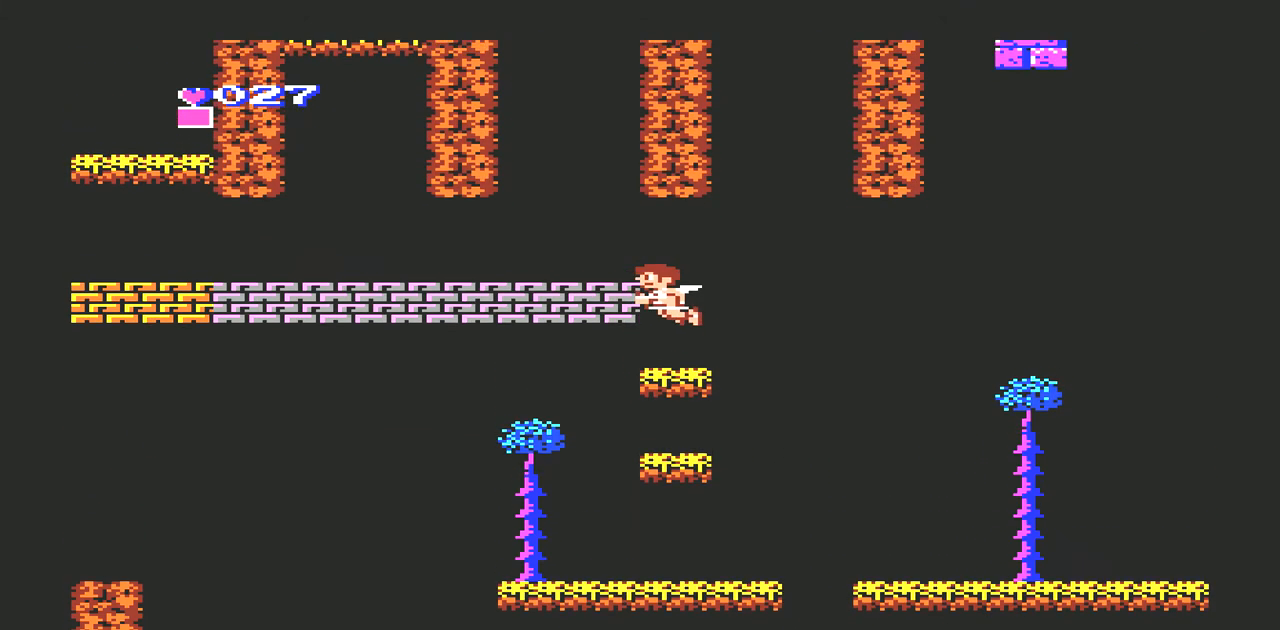
{"buttons": [], "events": [[67, "A", "up"]]}
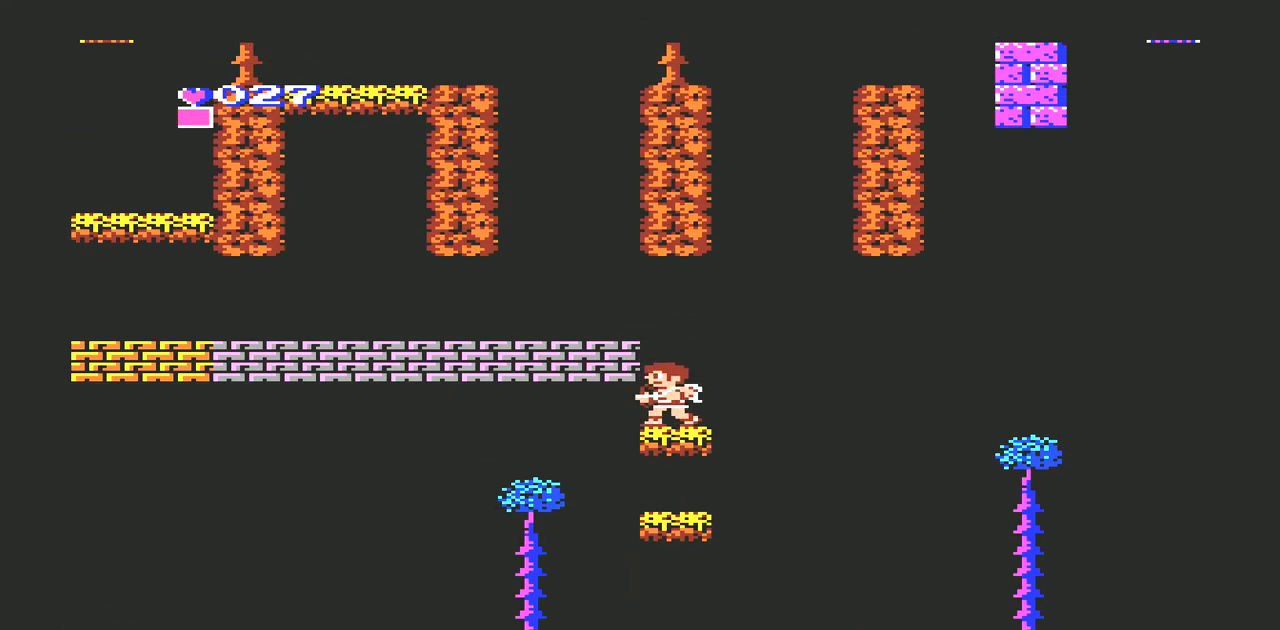
{"buttons": ["DPAD_LEFT"], "events": [[67, "A", "down"], [267, "DPAD_LEFT", "down"], [367, "A", "up"]]}
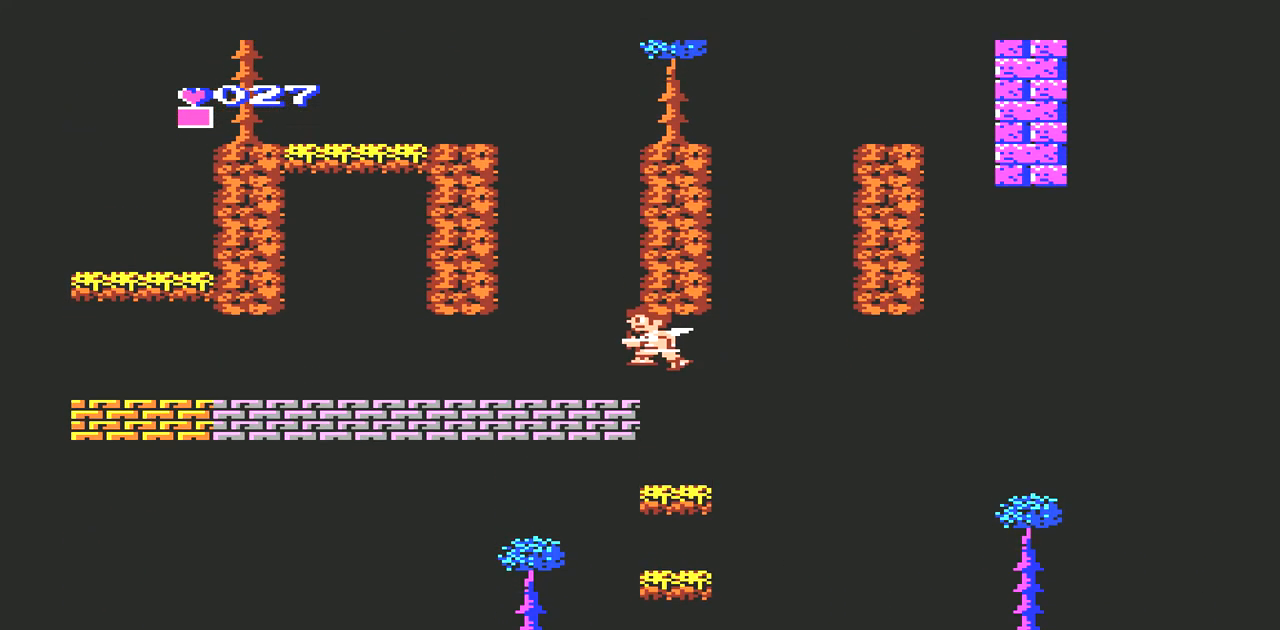
{"buttons": ["DPAD_LEFT"], "events": []}
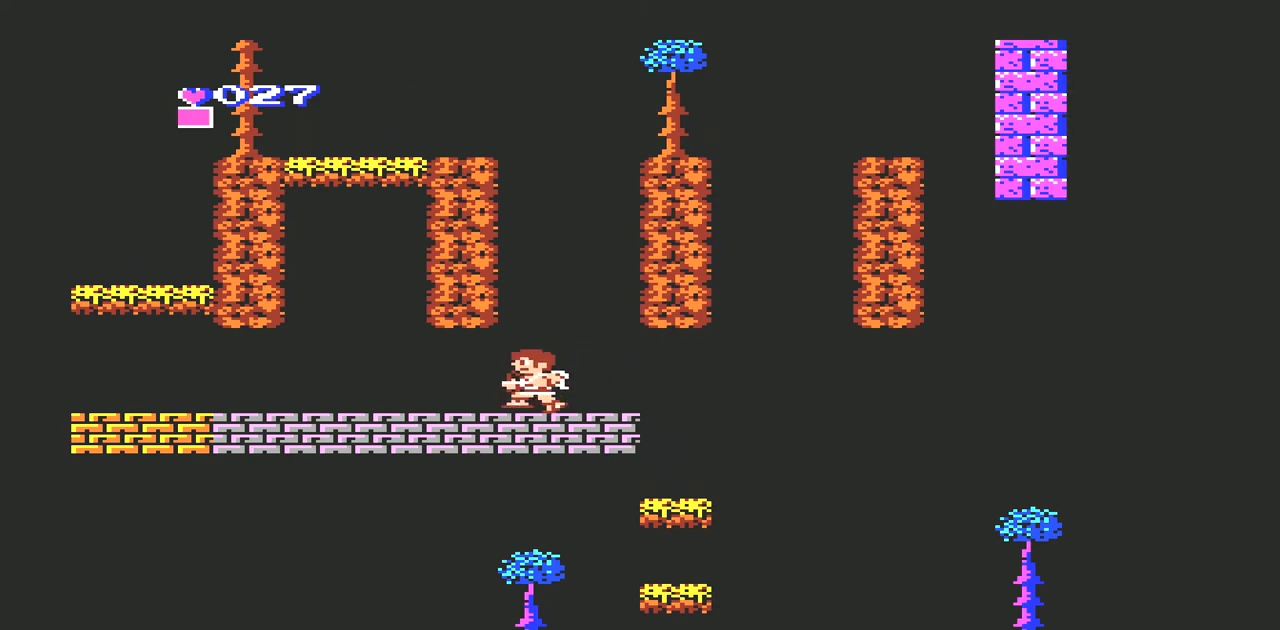
{"buttons": ["DPAD_LEFT"], "events": []}
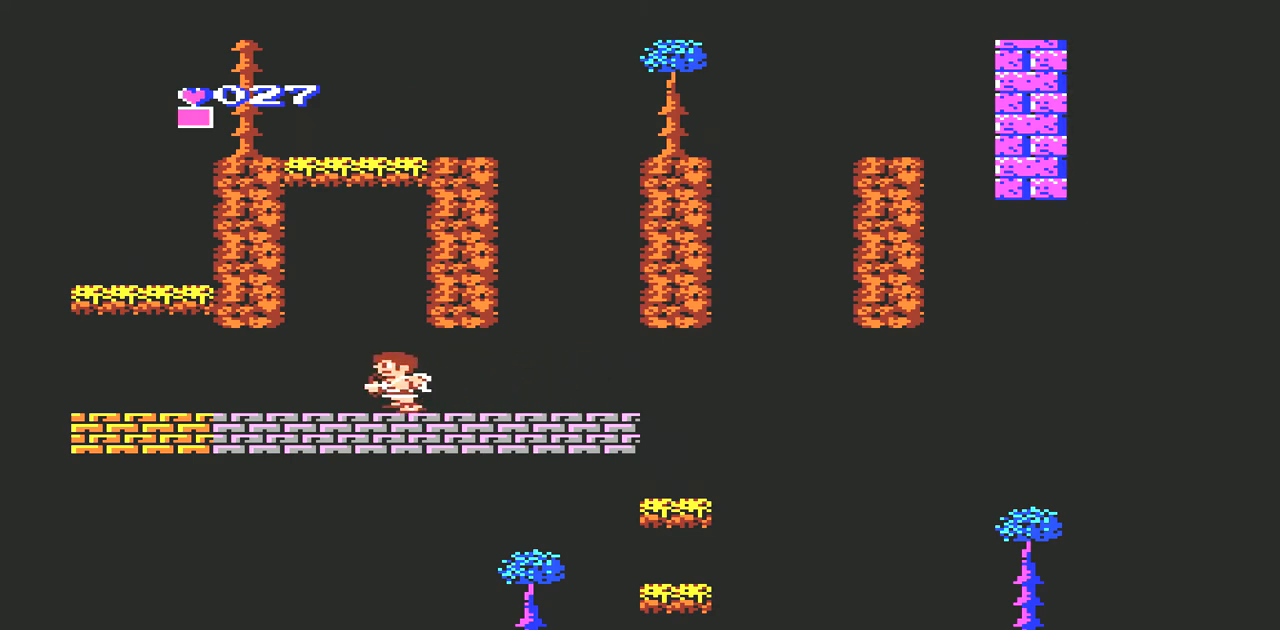
{"buttons": ["DPAD_LEFT"], "events": []}
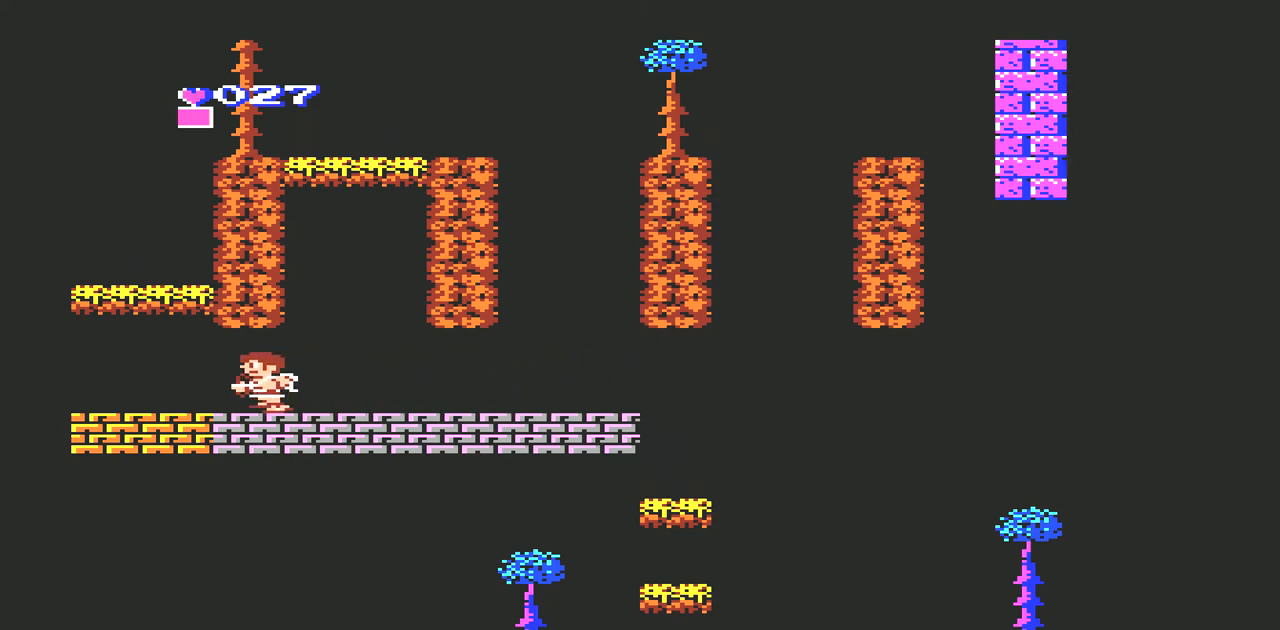
{"buttons": ["A"], "events": [[367, "A", "down"], [400, "DPAD_LEFT", "up"]]}
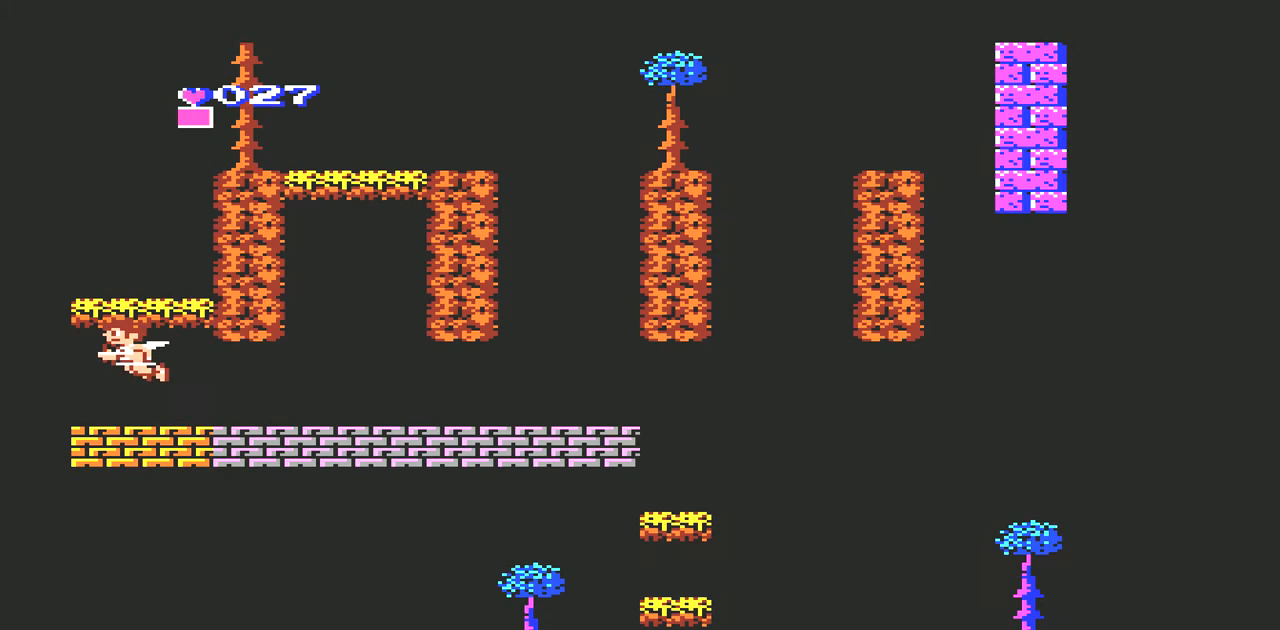
{"buttons": [], "events": [[33, "DPAD_RIGHT", "down"], [333, "A", "up"], [500, "DPAD_RIGHT", "up"]]}
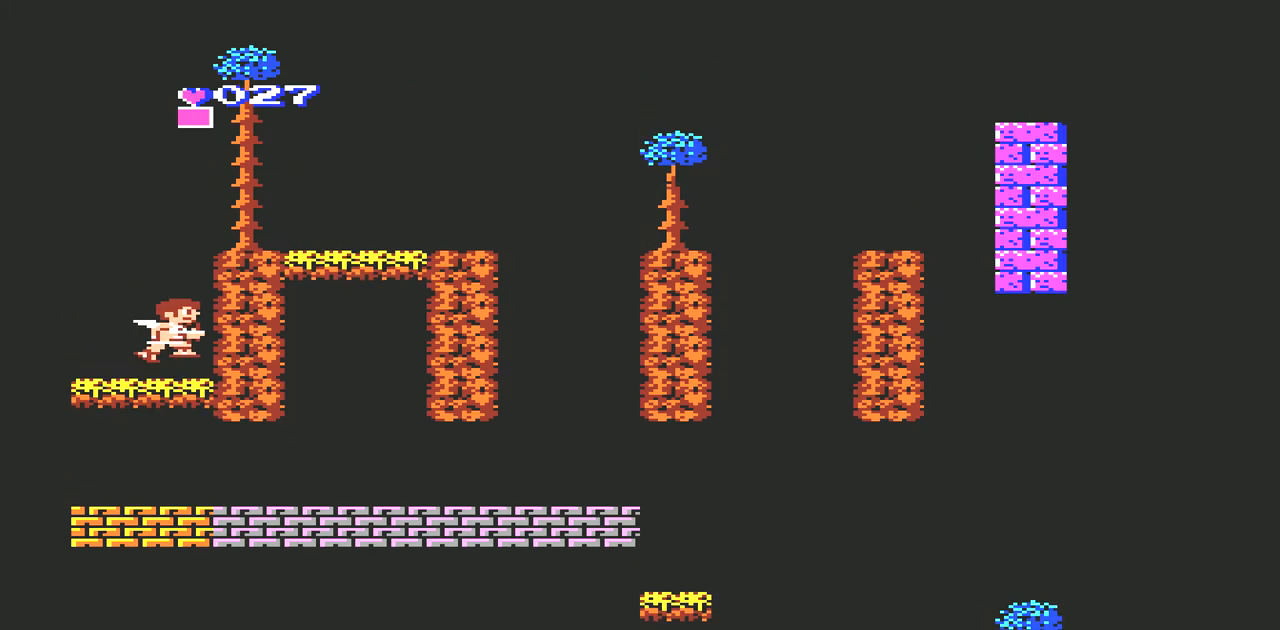
{"buttons": ["A", "DPAD_RIGHT"], "events": [[233, "A", "down"], [367, "DPAD_RIGHT", "down"]]}
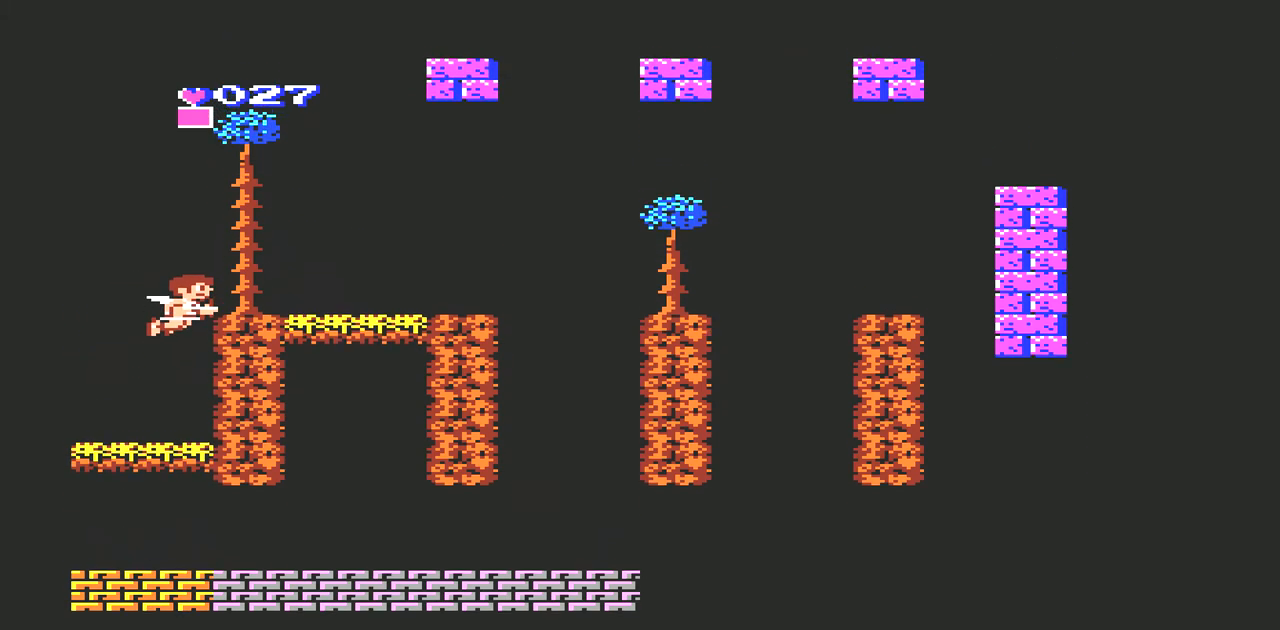
{"buttons": ["DPAD_RIGHT"], "events": [[200, "A", "up"]]}
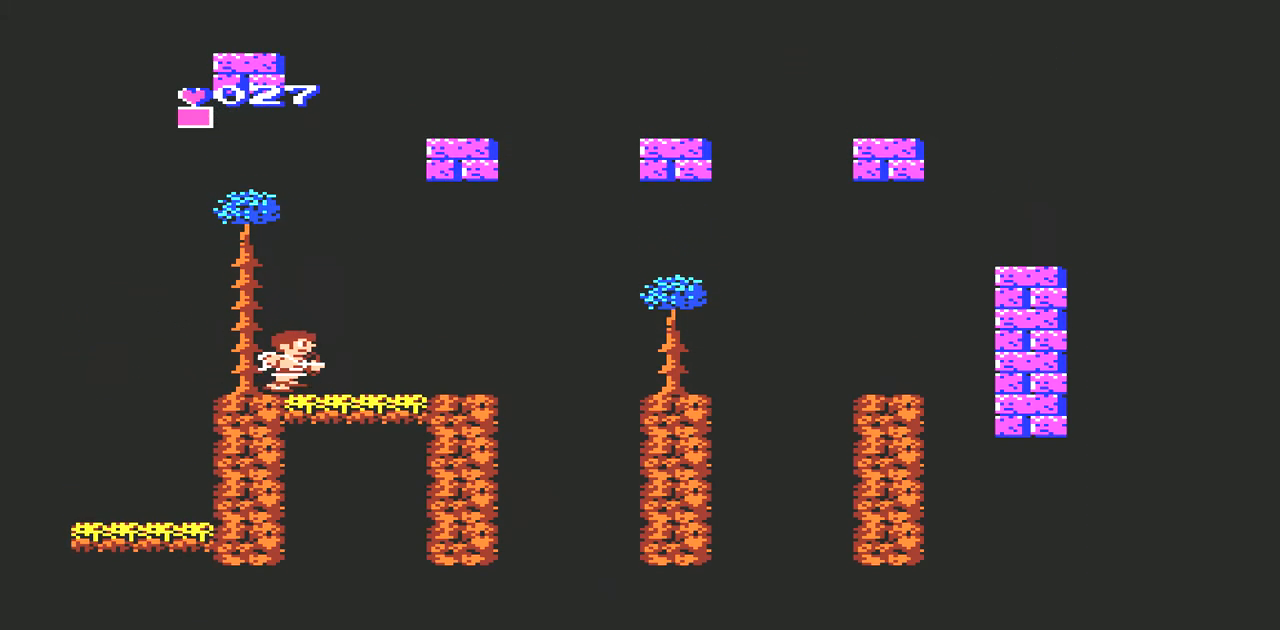
{"buttons": ["A", "DPAD_RIGHT"], "events": [[433, "A", "down"]]}
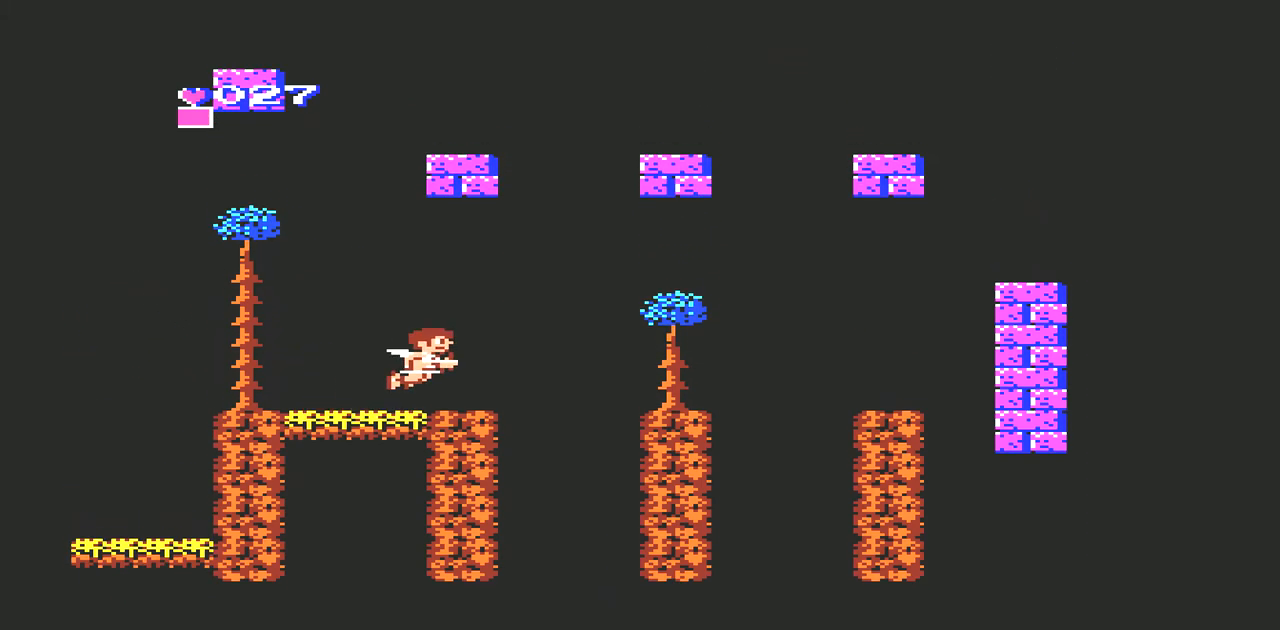
{"buttons": ["DPAD_RIGHT"], "events": [[267, "A", "up"]]}
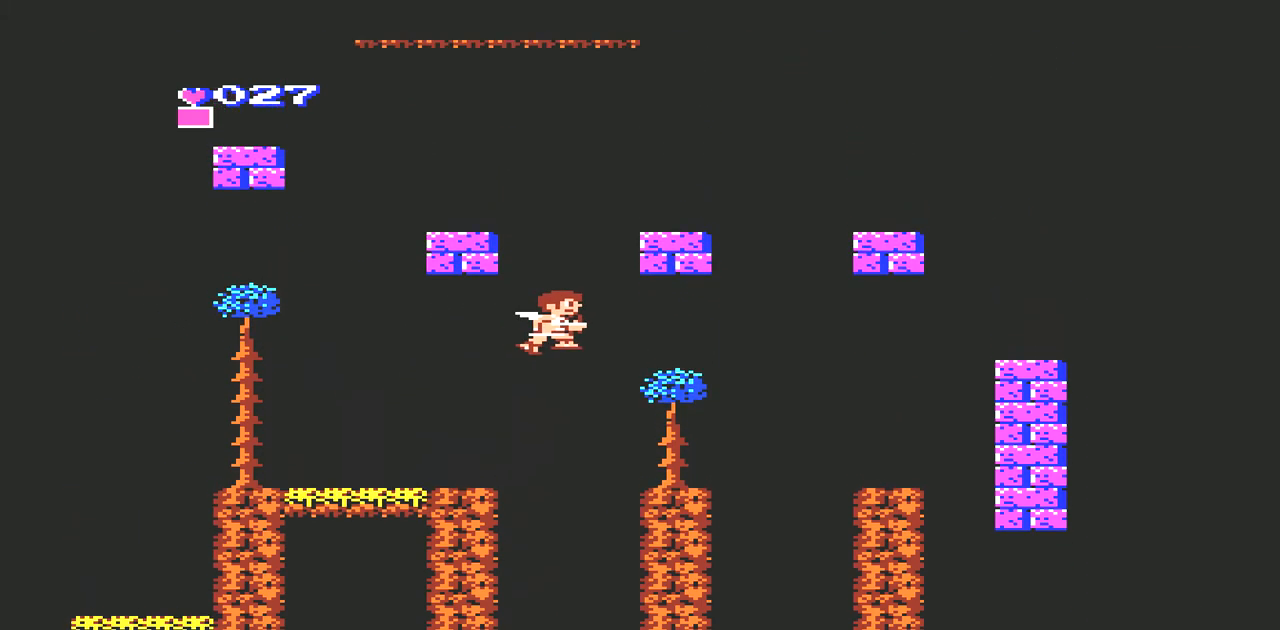
{"buttons": ["DPAD_LEFT"], "events": [[300, "DPAD_RIGHT", "up"], [433, "DPAD_LEFT", "down"]]}
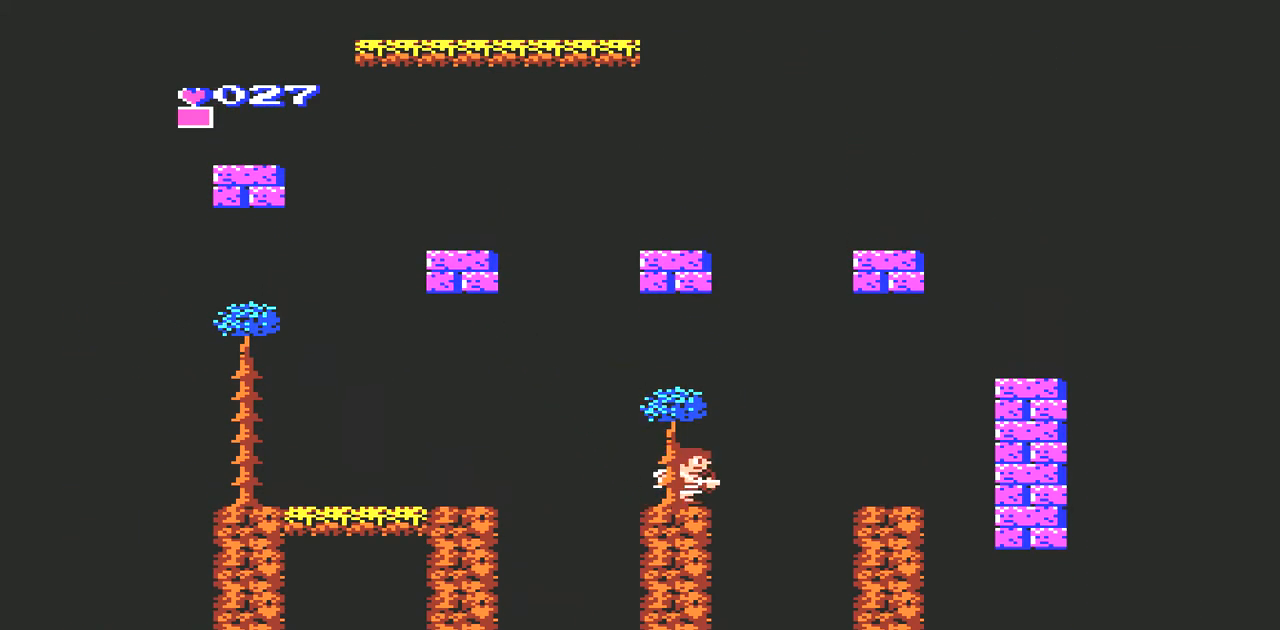
{"buttons": [], "events": [[67, "DPAD_LEFT", "up"]]}
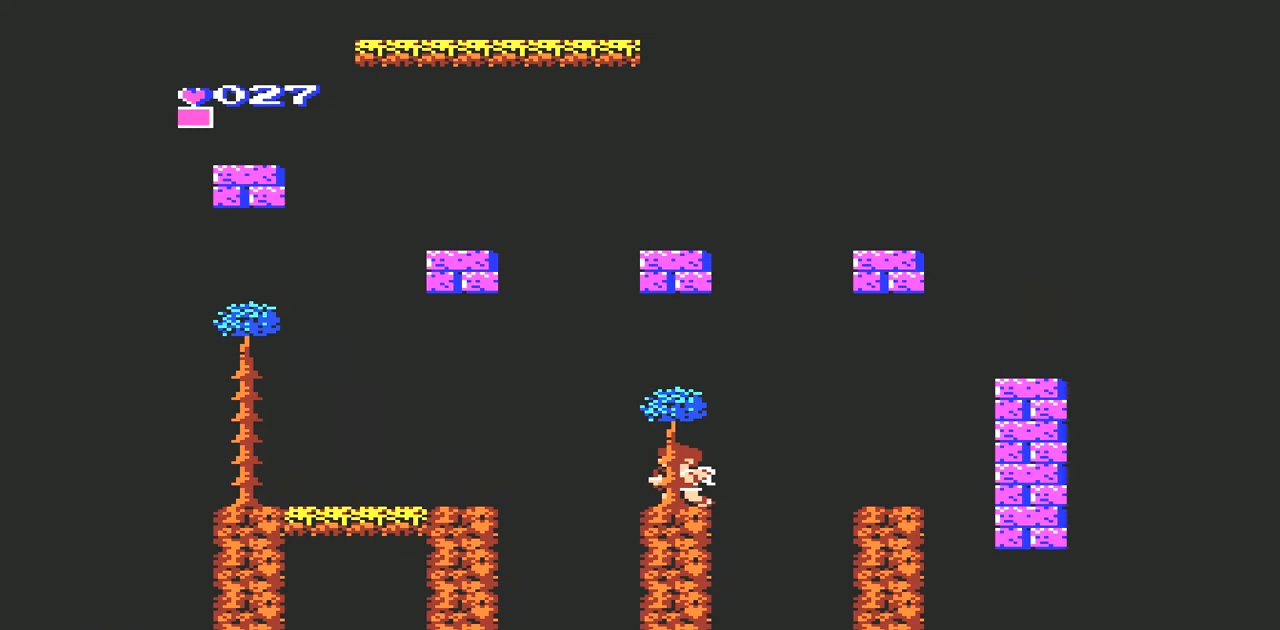
{"buttons": ["DPAD_RIGHT"], "events": [[67, "DPAD_RIGHT", "down"], [100, "A", "down"], [433, "A", "up"]]}
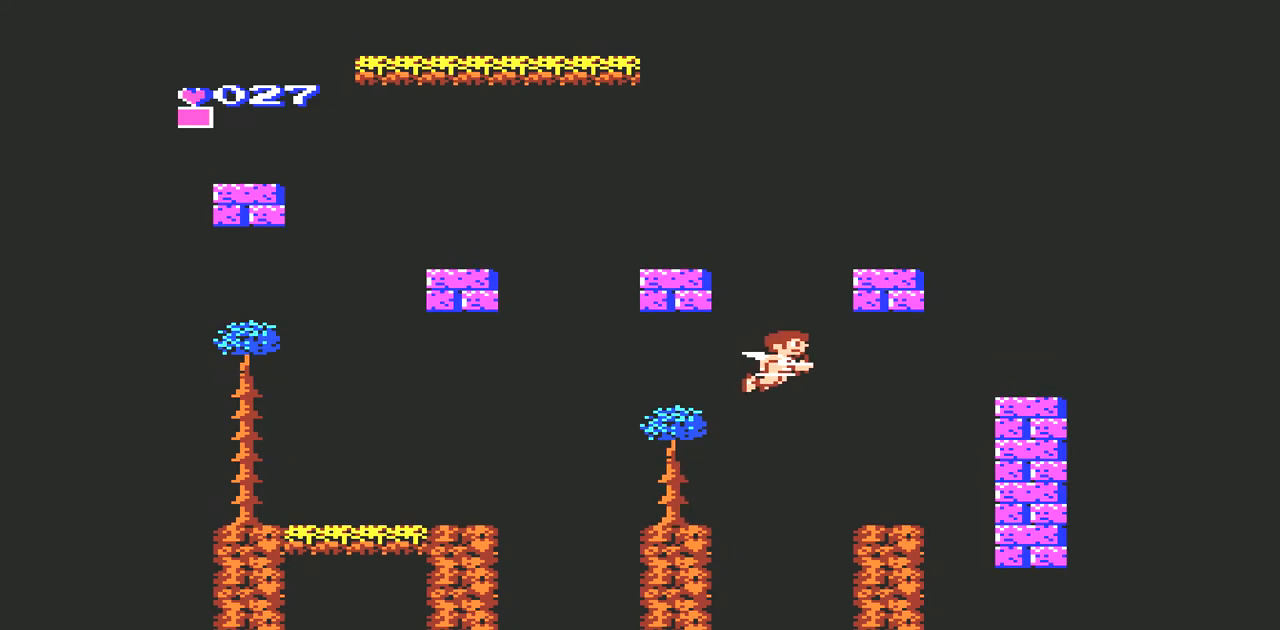
{"buttons": [], "events": [[200, "DPAD_RIGHT", "up"], [333, "DPAD_LEFT", "down"], [500, "DPAD_LEFT", "up"]]}
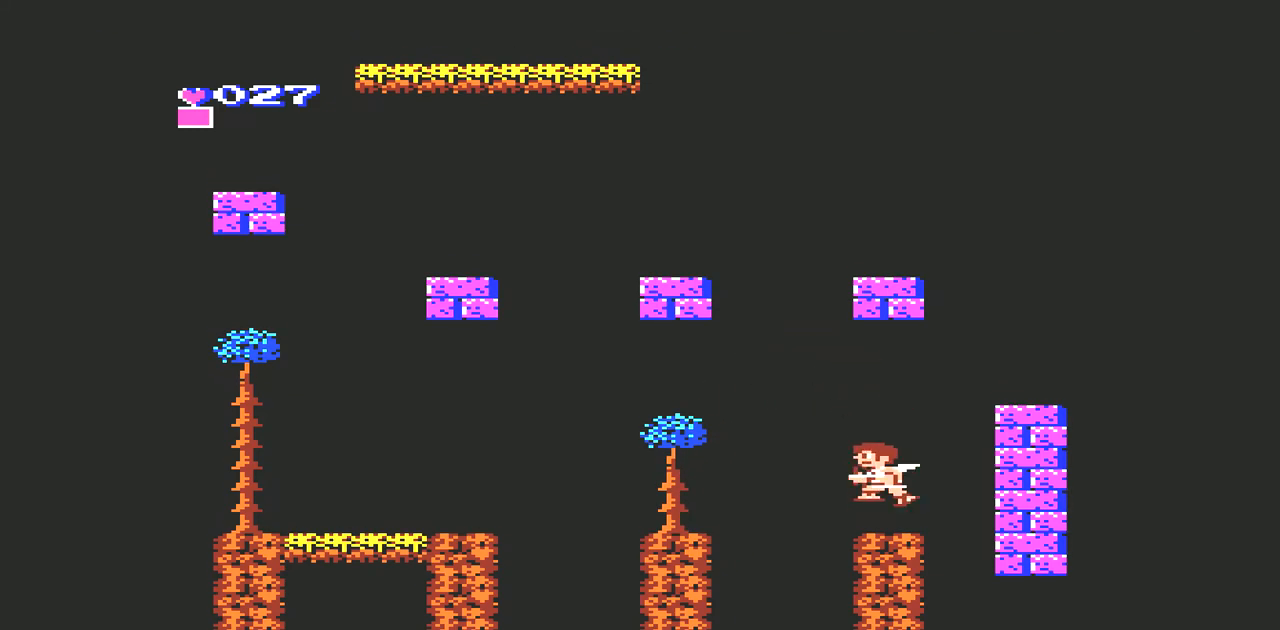
{"buttons": ["A", "DPAD_RIGHT"], "events": [[433, "DPAD_RIGHT", "down"], [500, "A", "down"]]}
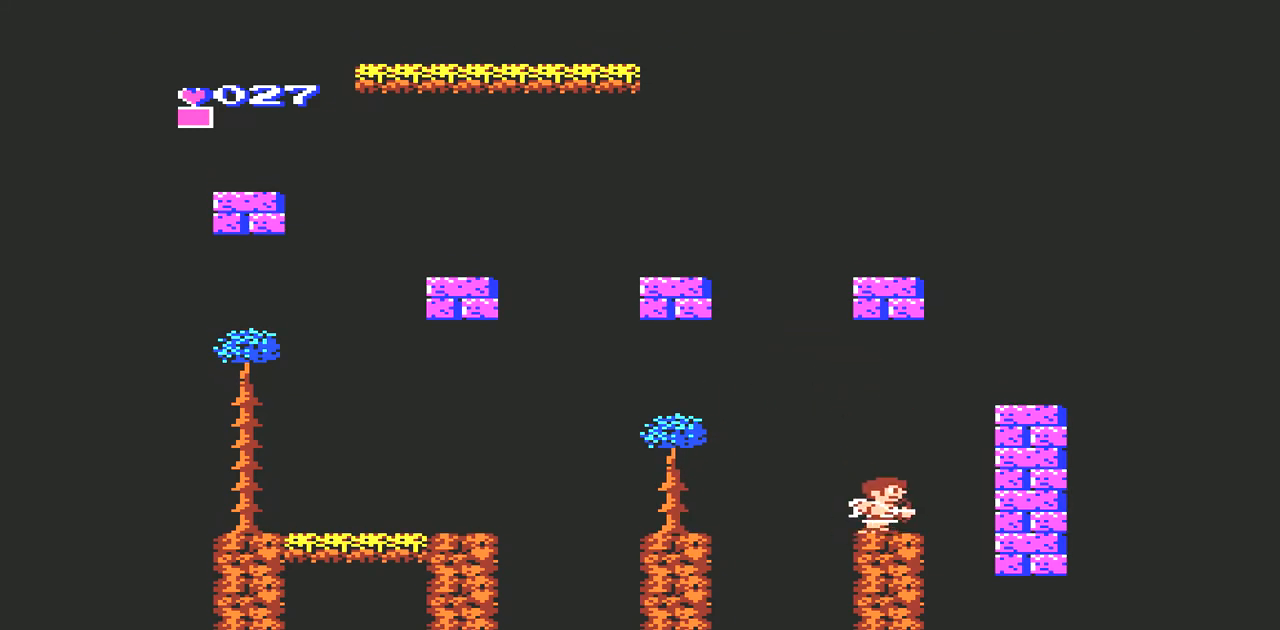
{"buttons": ["A"], "events": [[400, "DPAD_RIGHT", "up"]]}
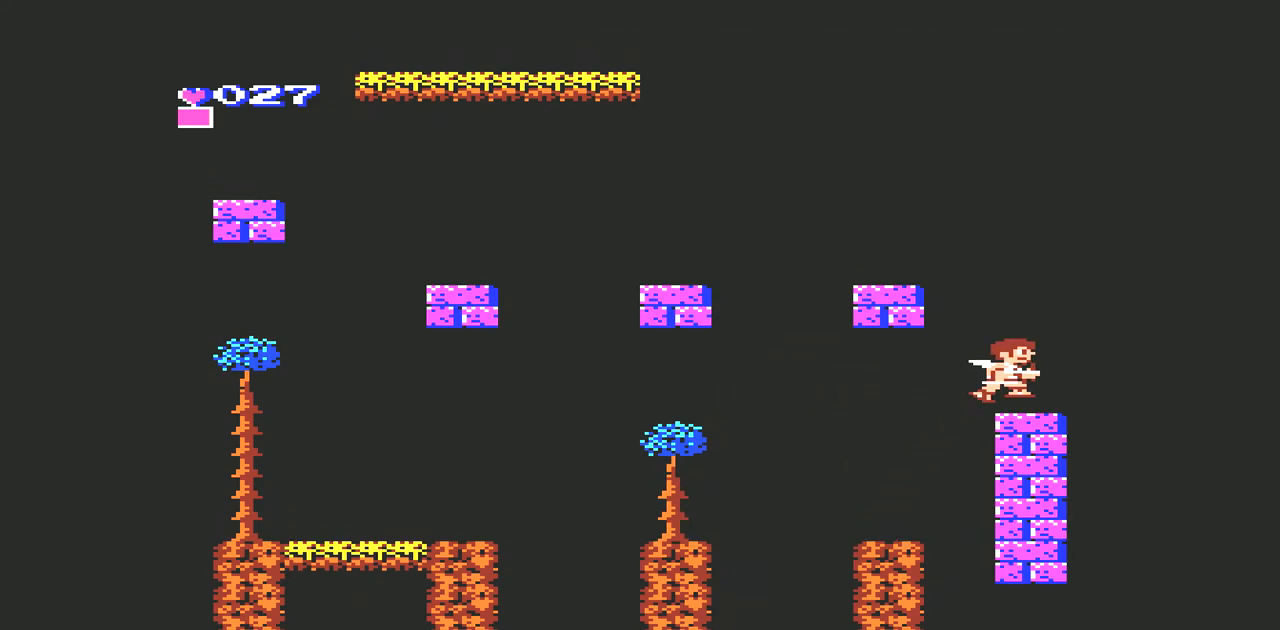
{"buttons": [], "events": [[33, "DPAD_LEFT", "down"], [100, "A", "up"], [200, "DPAD_LEFT", "up"]]}
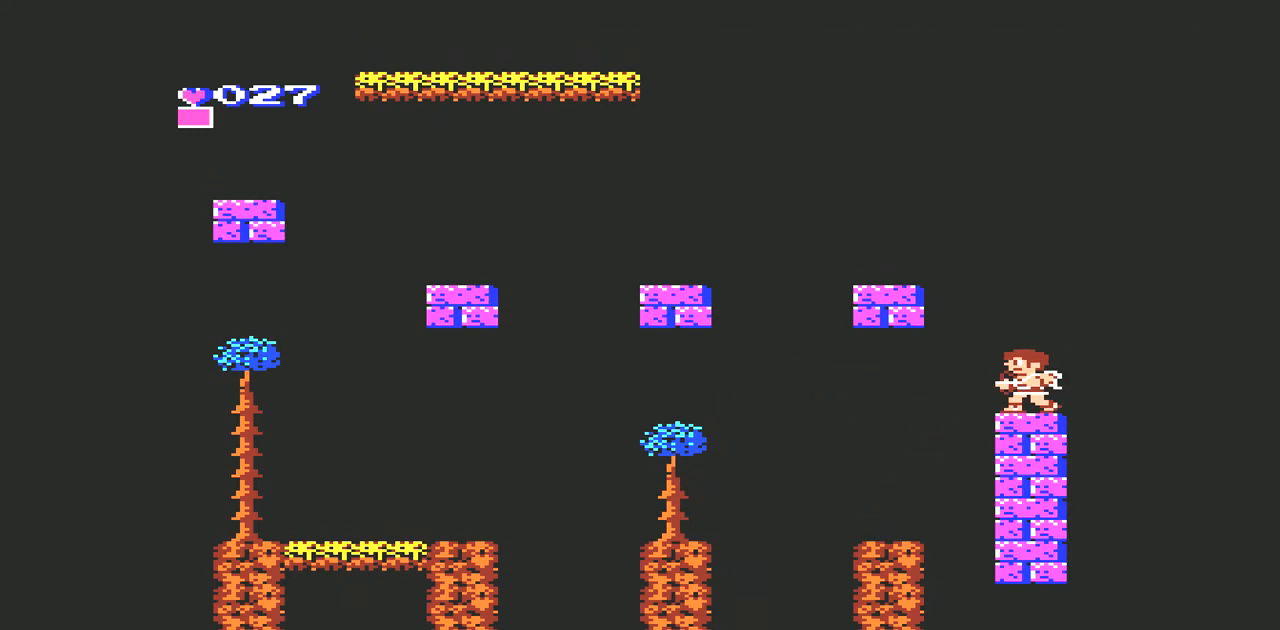
{"buttons": ["A", "DPAD_LEFT"], "events": [[33, "A", "down"], [167, "DPAD_LEFT", "down"]]}
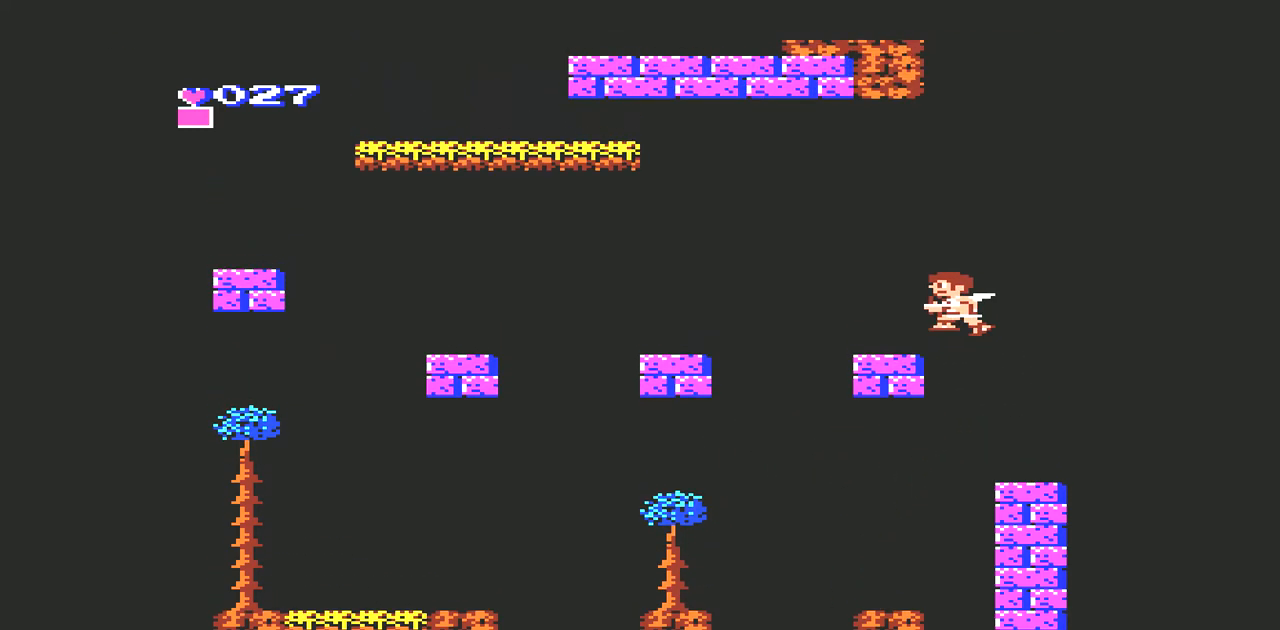
{"buttons": [], "events": [[33, "DPAD_LEFT", "up"], [133, "A", "up"], [233, "DPAD_RIGHT", "down"], [400, "DPAD_RIGHT", "up"]]}
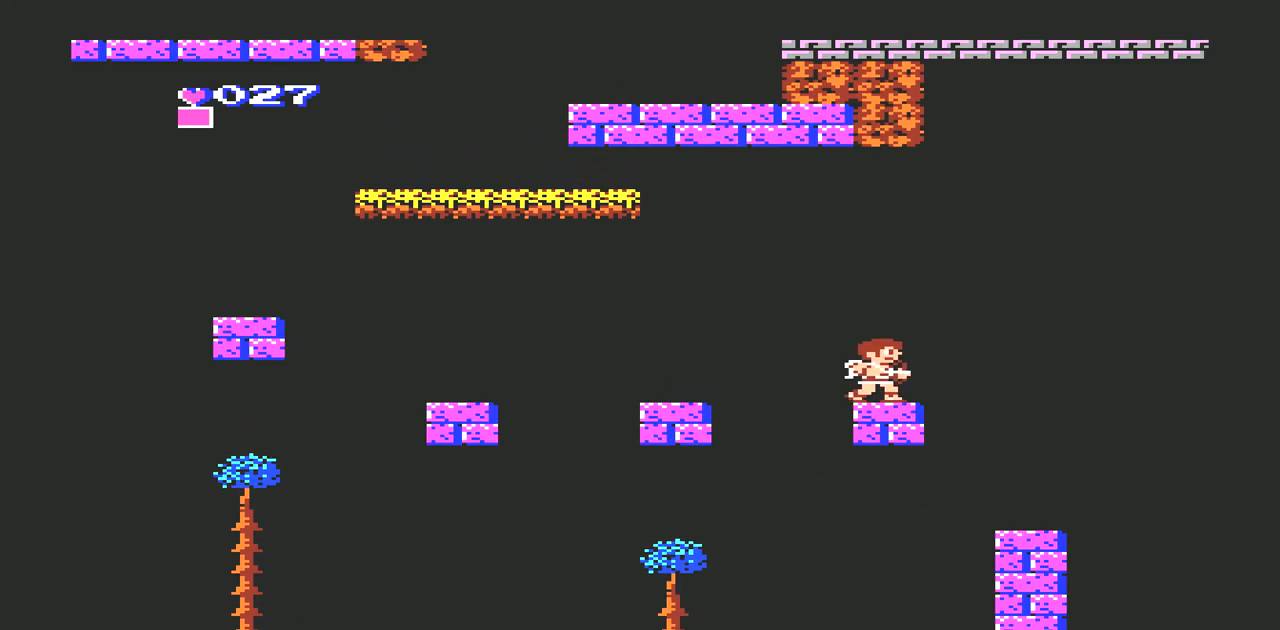
{"buttons": ["A", "DPAD_LEFT"], "events": [[367, "A", "down"], [400, "DPAD_LEFT", "down"]]}
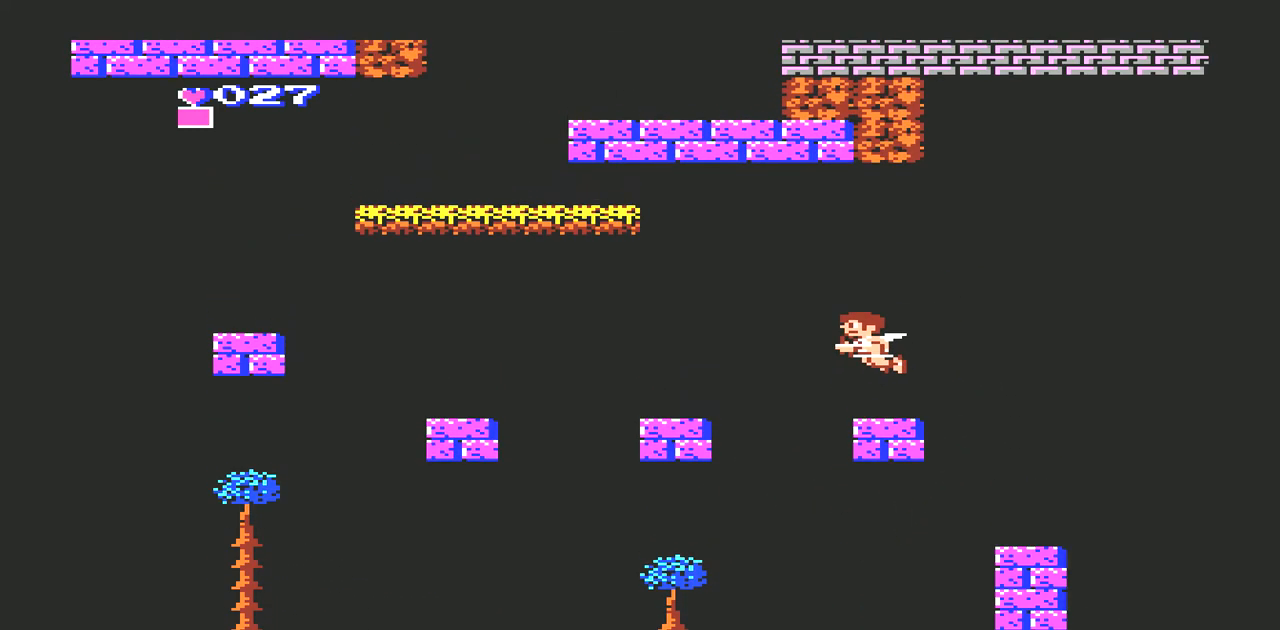
{"buttons": [], "events": [[233, "A", "up"], [500, "DPAD_LEFT", "up"]]}
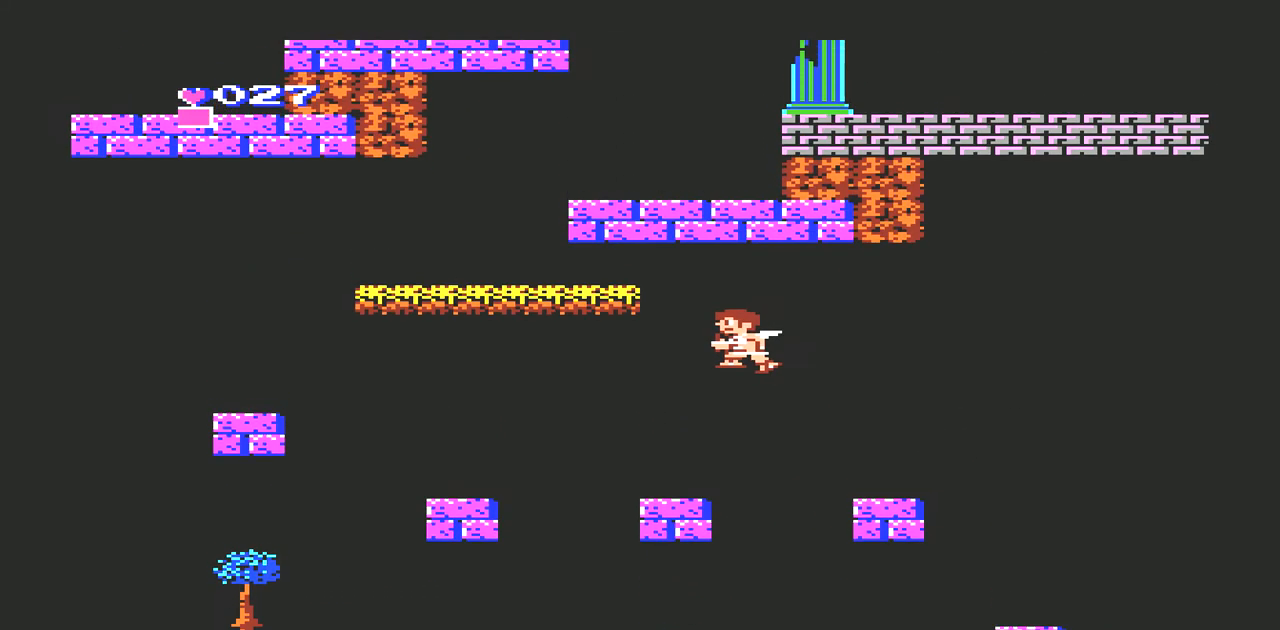
{"buttons": [], "events": [[133, "DPAD_RIGHT", "down"], [233, "DPAD_RIGHT", "up"]]}
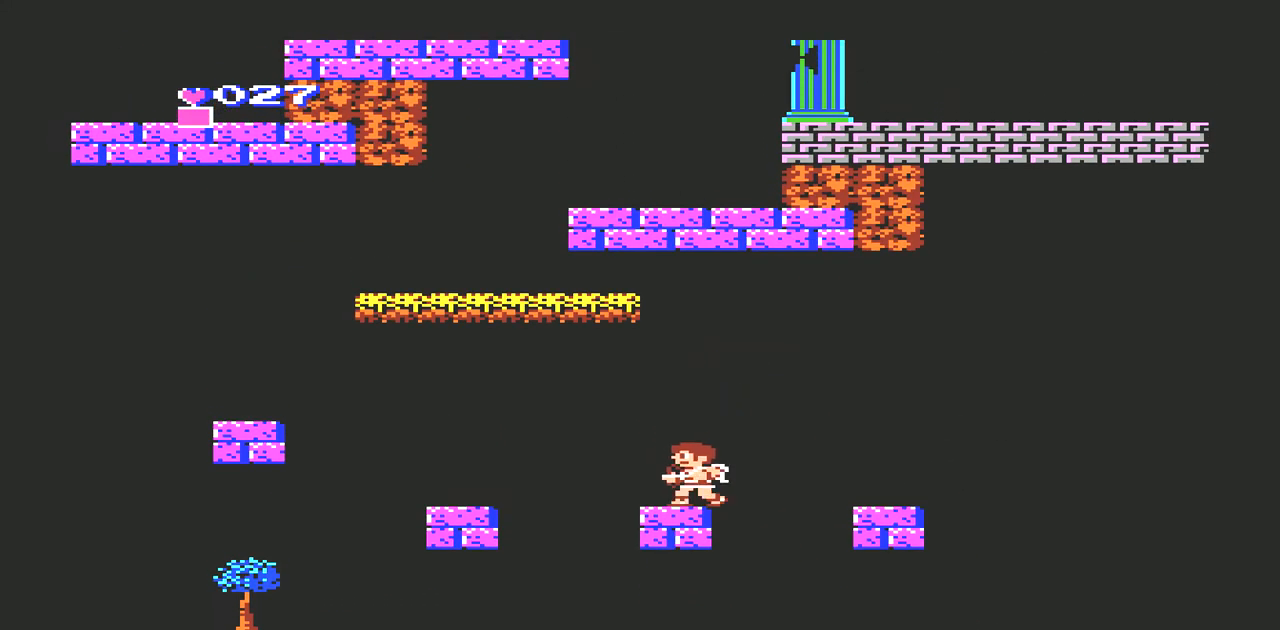
{"buttons": ["A", "DPAD_LEFT"], "events": [[167, "DPAD_LEFT", "down"], [233, "A", "down"]]}
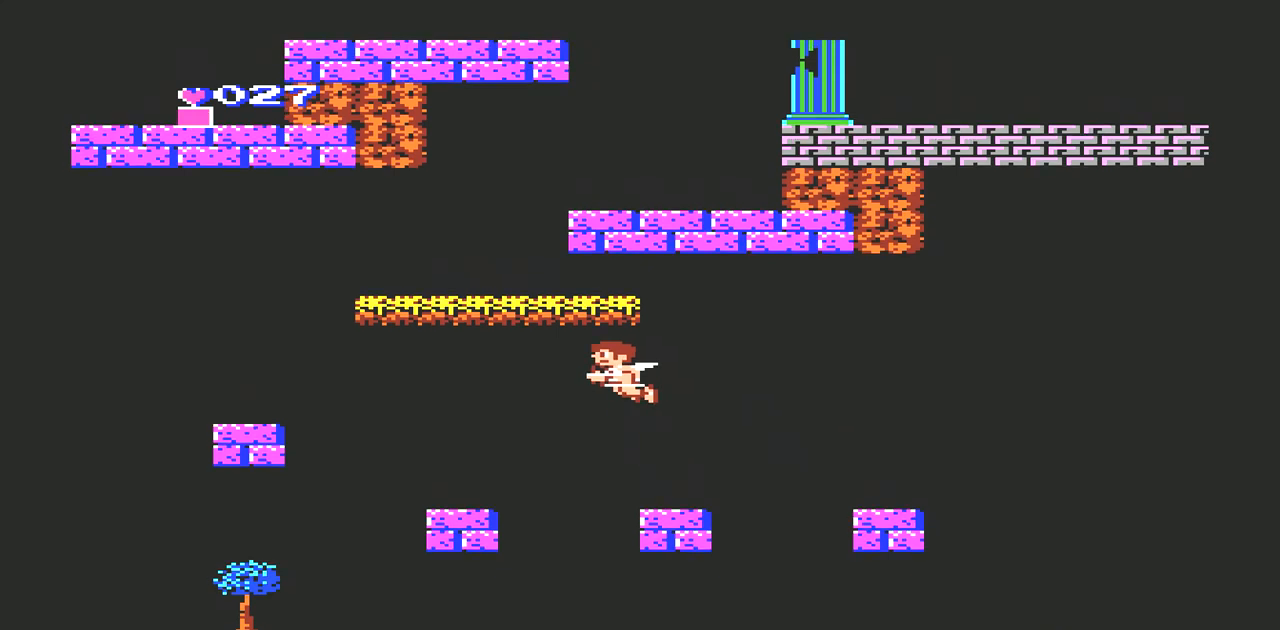
{"buttons": [], "events": [[167, "A", "up"], [400, "DPAD_LEFT", "up"]]}
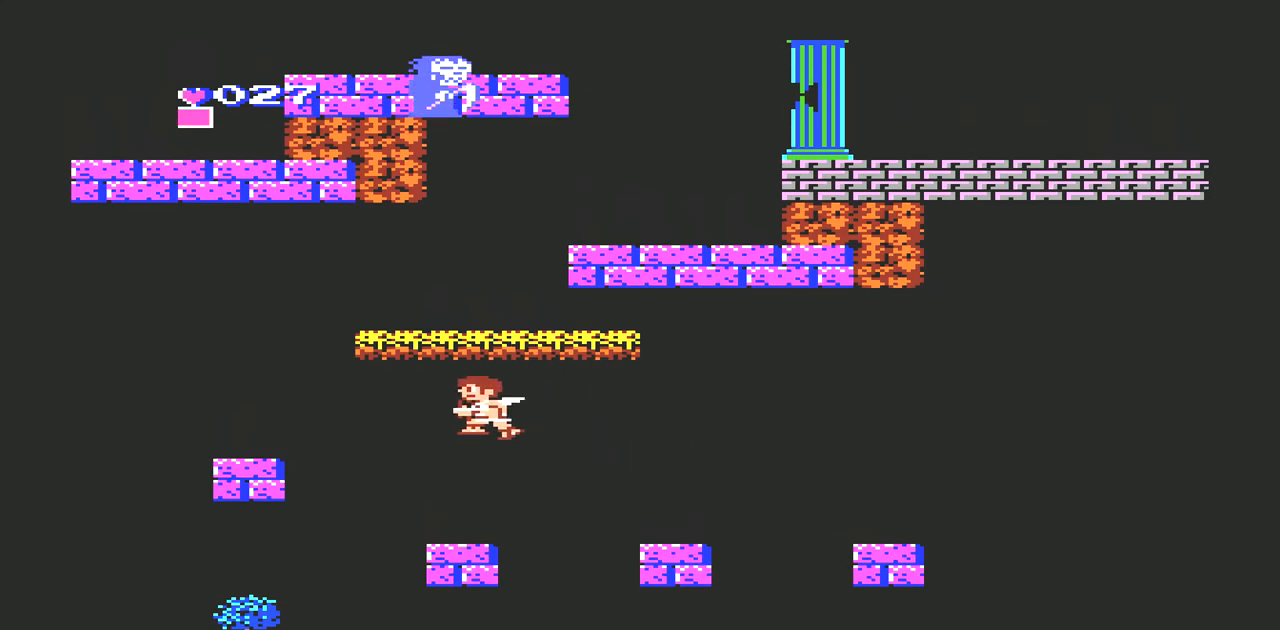
{"buttons": [], "events": [[100, "DPAD_RIGHT", "down"], [200, "DPAD_RIGHT", "up"]]}
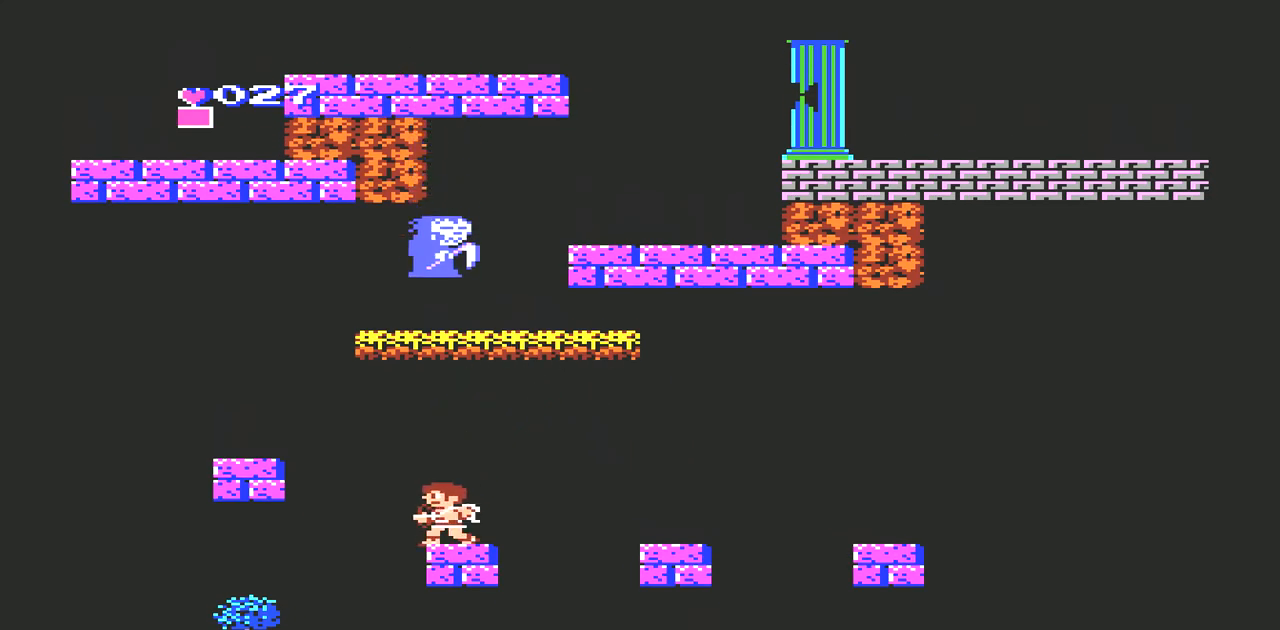
{"buttons": [], "events": [[167, "DPAD_UP", "down"], [467, "DPAD_UP", "up"]]}
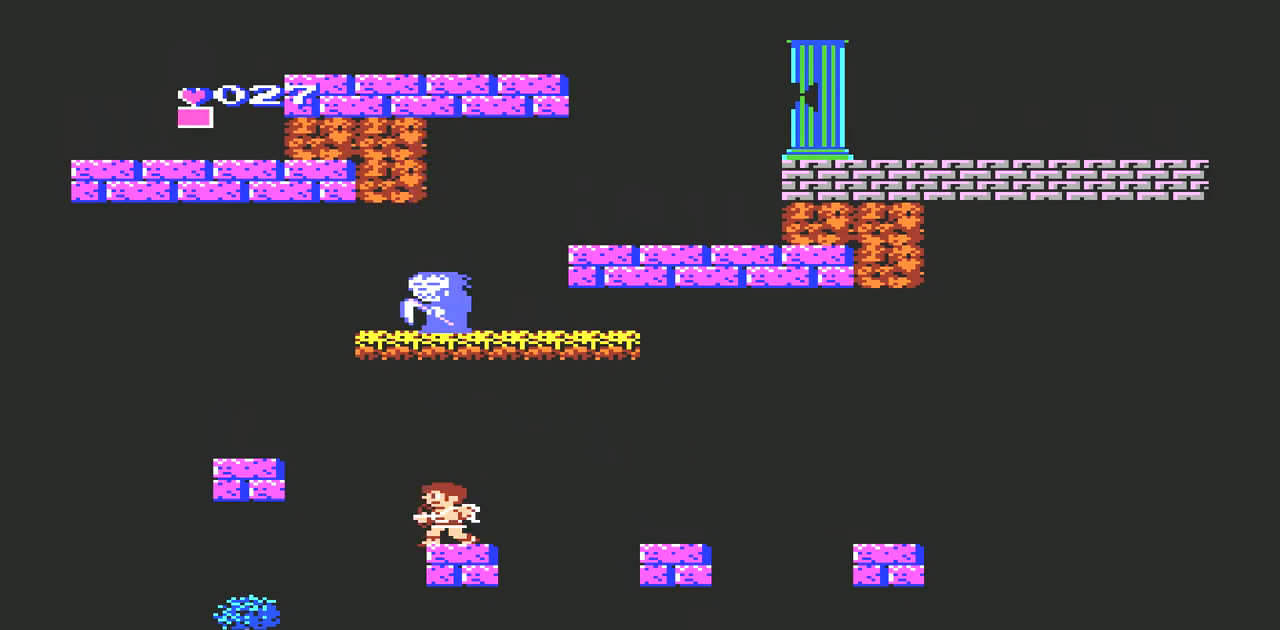
{"buttons": [], "events": []}
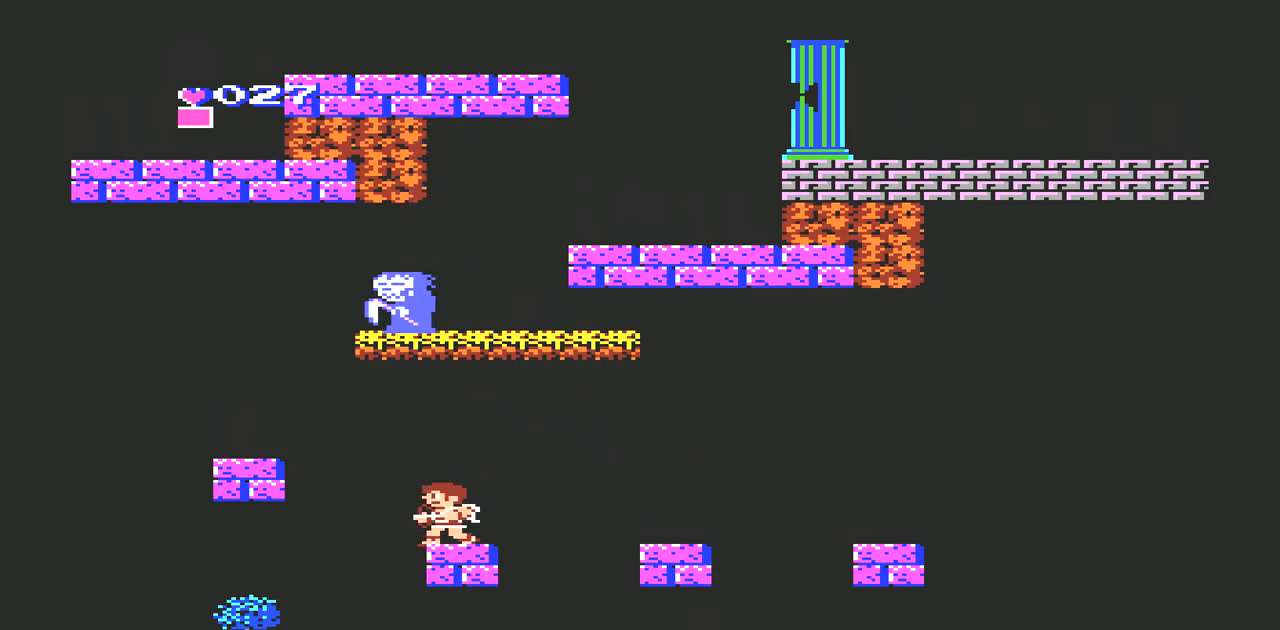
{"buttons": ["A", "DPAD_LEFT"], "events": [[467, "DPAD_LEFT", "down"], [500, "A", "down"]]}